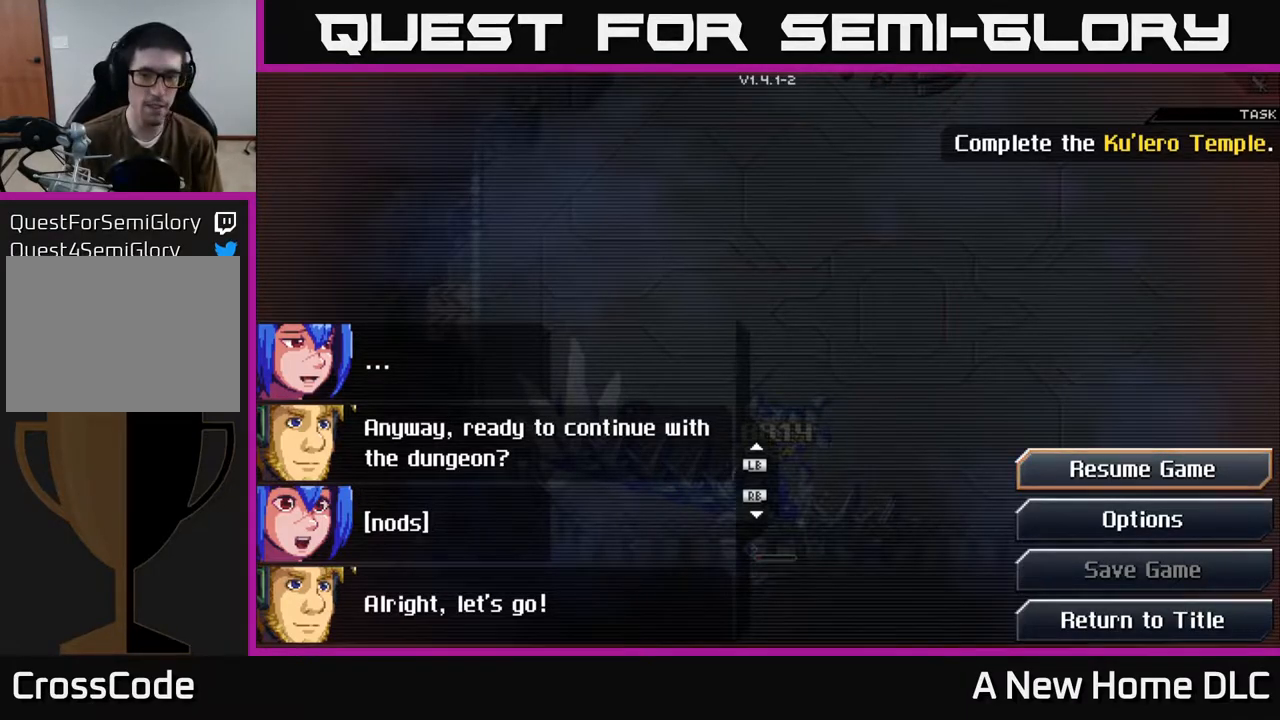
Gameplay with a controller (Xbox layout); each line is a JSON object with the inputs held at the frame after it. "events" lists button and stick changes between this image and that frame as [ms after this image, input, new state], when the widget could be followed in between.
{"buttons": ["A"], "left_stick": "center", "right_stick": "center", "events": [[450, "A", "down"]]}
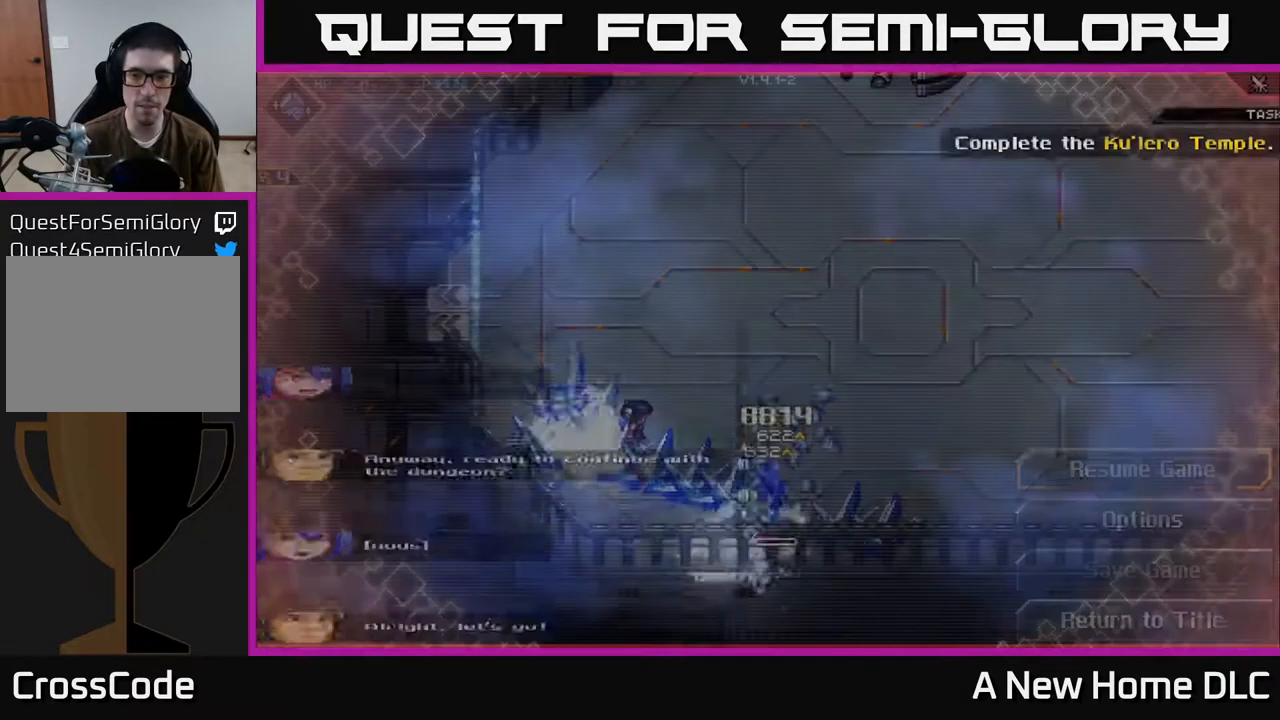
{"buttons": [], "left_stick": "up-right", "right_stick": "up", "events": [[50, "A", "up"], [284, "left_stick", "down-right"], [400, "left_stick", "up-right"], [484, "right_stick", "up"]]}
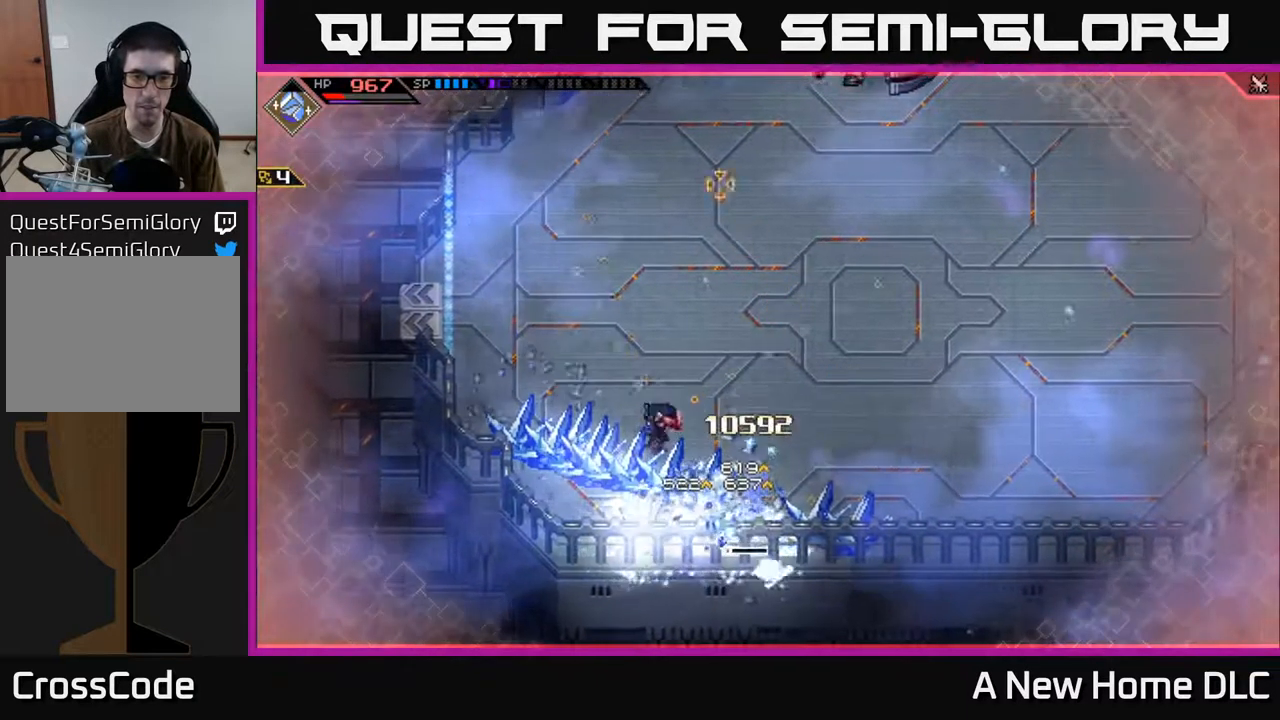
{"buttons": [], "left_stick": "down-right", "right_stick": "down-right", "events": [[50, "left_stick", "up"], [134, "right_stick", "right"], [200, "right_stick", "down-right"], [367, "left_stick", "down-right"]]}
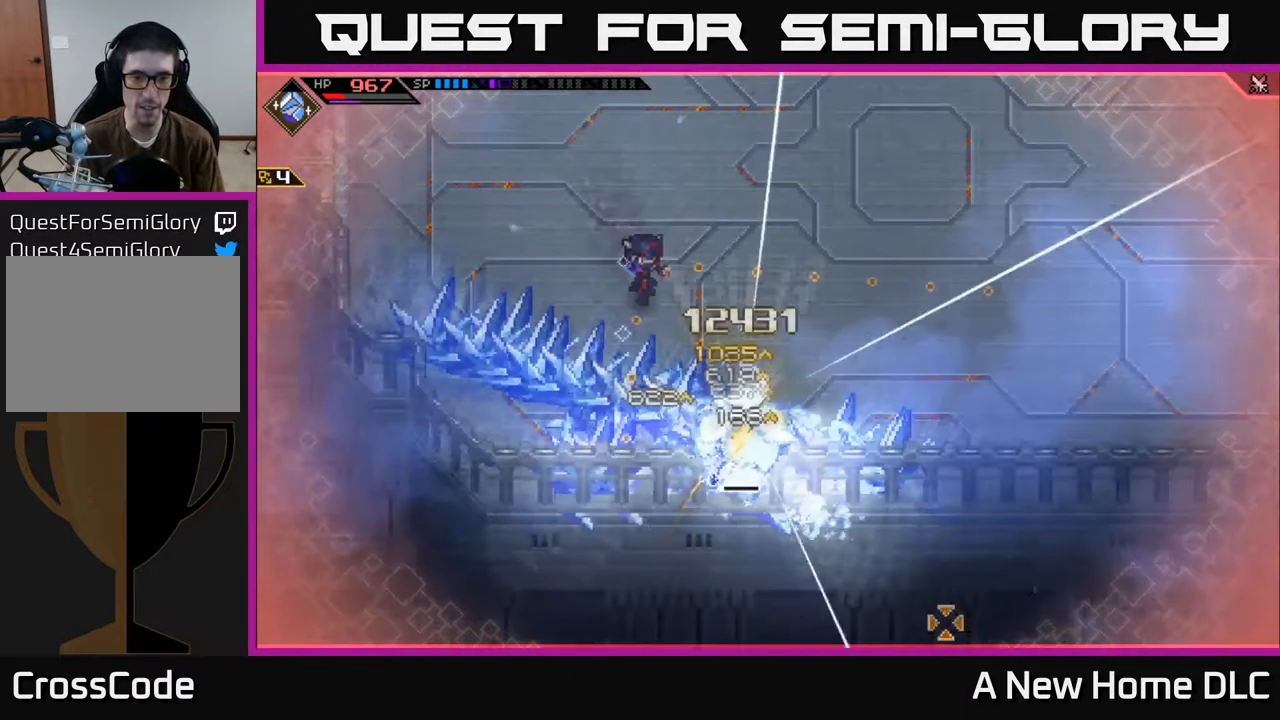
{"buttons": ["L1"], "left_stick": "up", "right_stick": "down-right", "events": [[50, "R1", "down"], [84, "left_stick", "up-right"], [84, "right_stick", "down"], [284, "R1", "up"], [284, "left_stick", "up"], [434, "L1", "down"], [434, "right_stick", "down-right"]]}
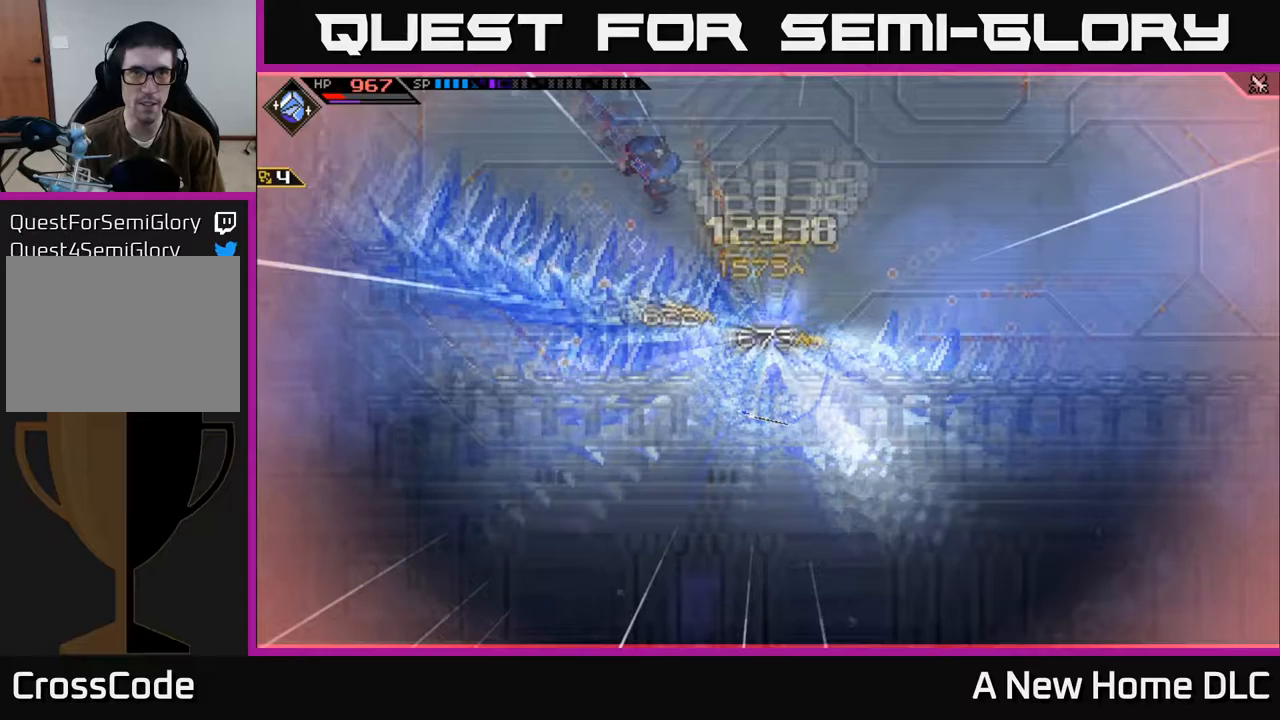
{"buttons": [], "left_stick": "down-right", "right_stick": "down", "events": [[67, "L1", "up"], [67, "left_stick", "right"], [67, "right_stick", "center"], [183, "L1", "down"], [267, "L1", "up"], [267, "left_stick", "down-right"], [367, "right_stick", "down"], [383, "L1", "down"], [467, "L1", "up"]]}
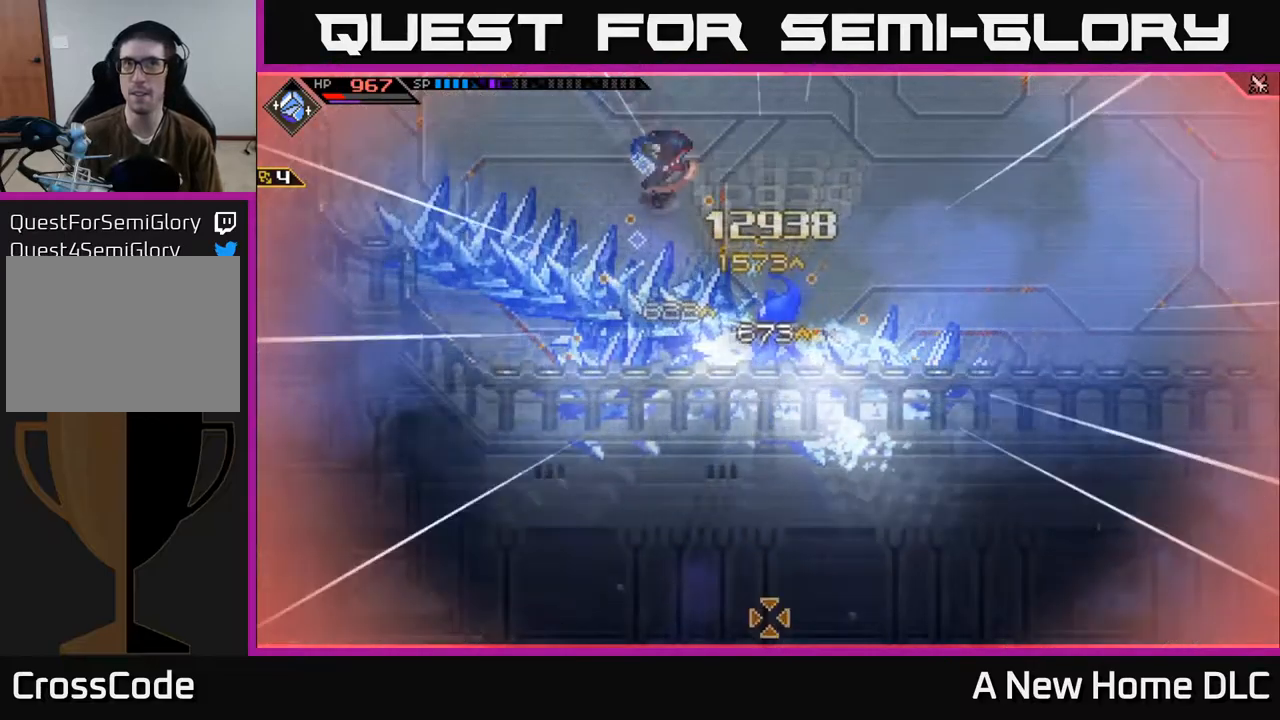
{"buttons": [], "left_stick": "up-right", "right_stick": "down", "events": [[217, "left_stick", "right"], [417, "left_stick", "up-right"]]}
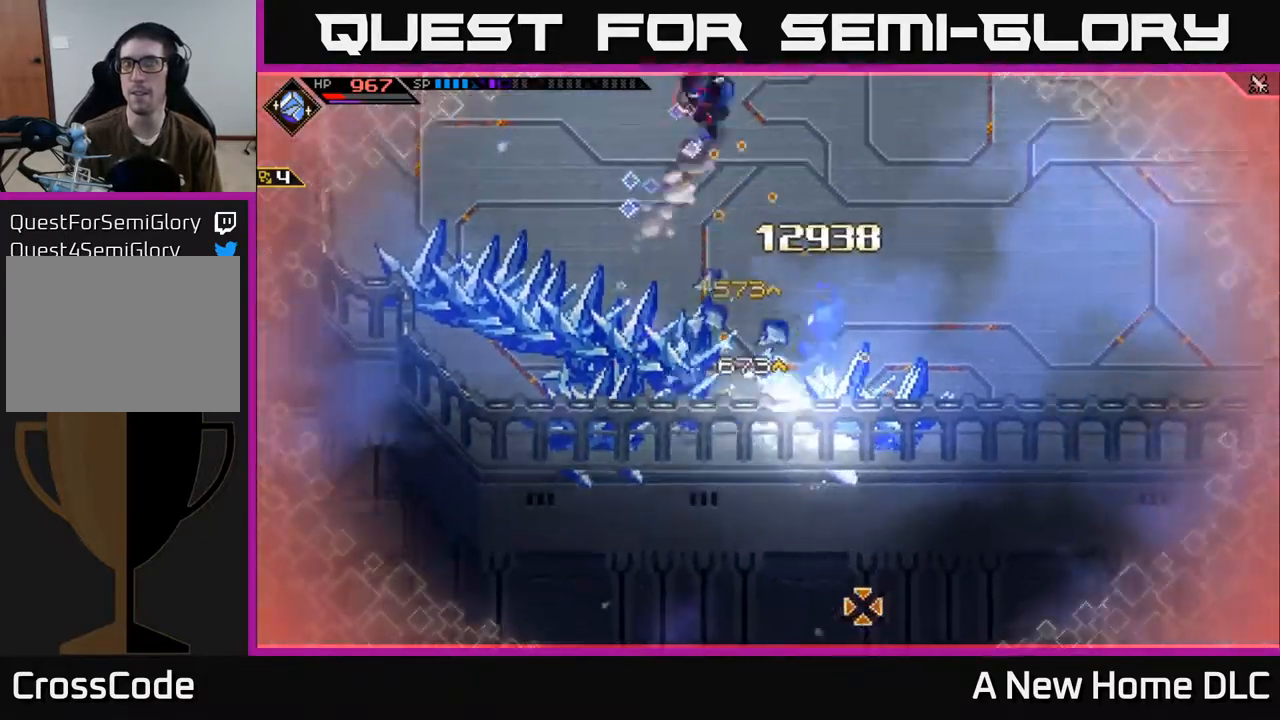
{"buttons": [], "left_stick": "right", "right_stick": "down", "events": [[117, "left_stick", "up"], [267, "R1", "down"], [367, "left_stick", "up-right"], [433, "R1", "up"], [467, "left_stick", "right"]]}
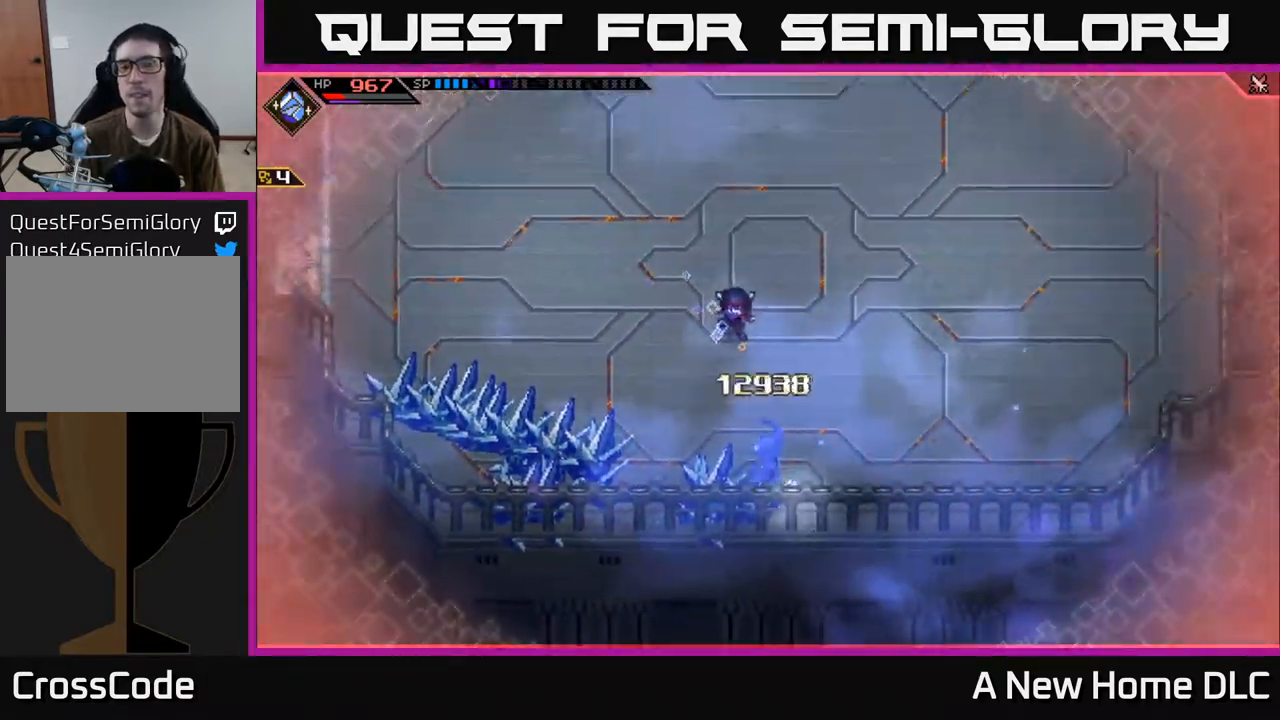
{"buttons": [], "left_stick": "right", "right_stick": "center", "events": [[383, "L1", "down"], [400, "right_stick", "center"], [483, "L1", "up"]]}
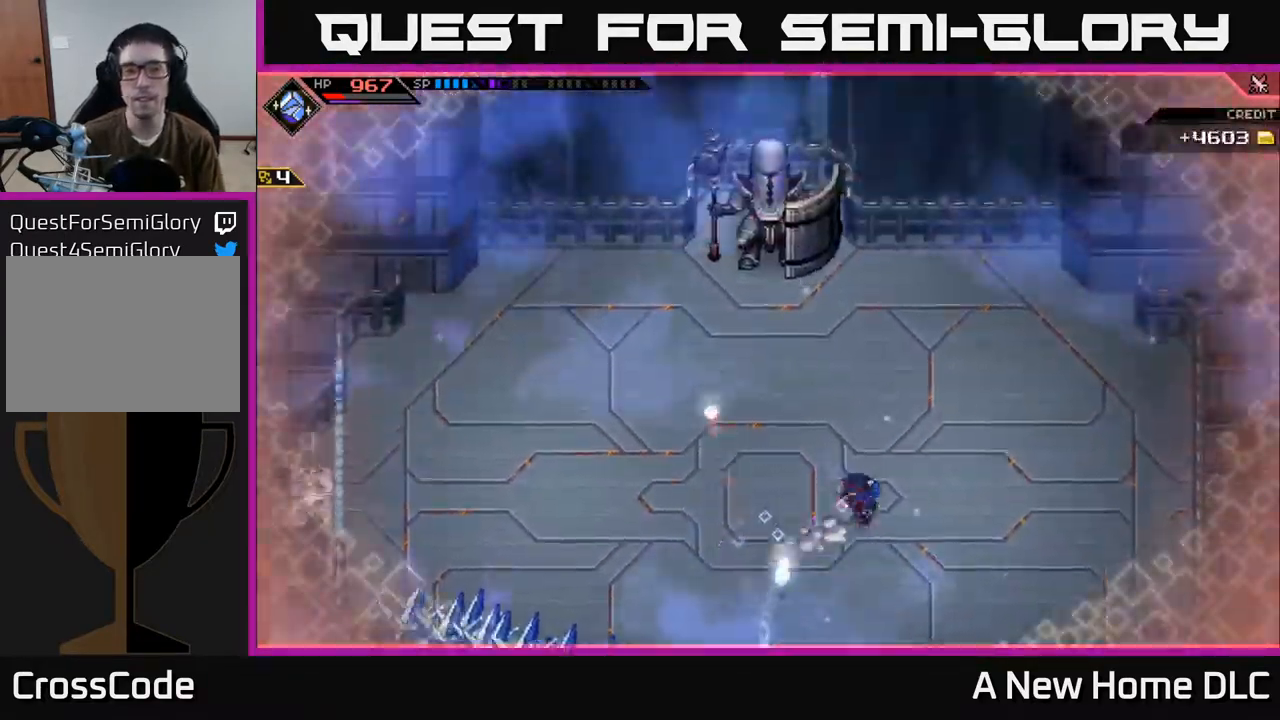
{"buttons": [], "left_stick": "left", "right_stick": "center", "events": [[67, "left_stick", "down"], [183, "L1", "down"], [250, "L1", "up"], [333, "left_stick", "left"]]}
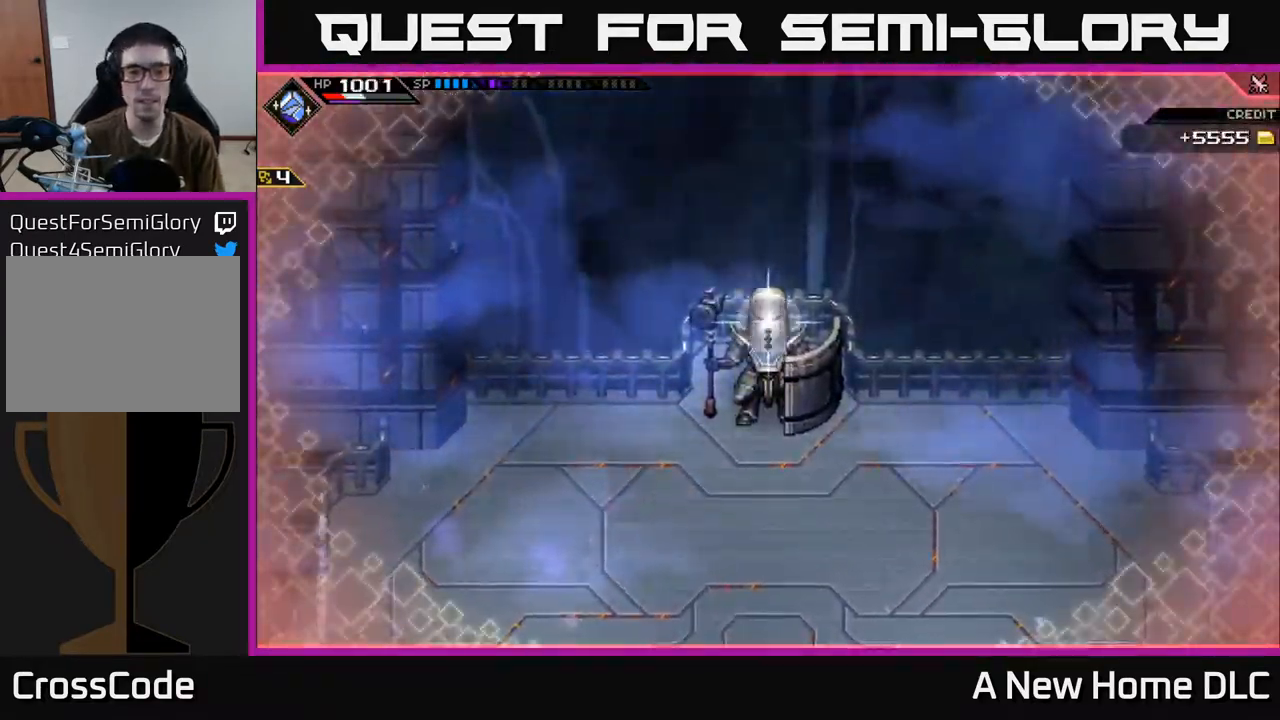
{"buttons": [], "left_stick": "down-left", "right_stick": "up", "events": [[83, "left_stick", "up-left"], [350, "right_stick", "up"], [400, "left_stick", "down-left"]]}
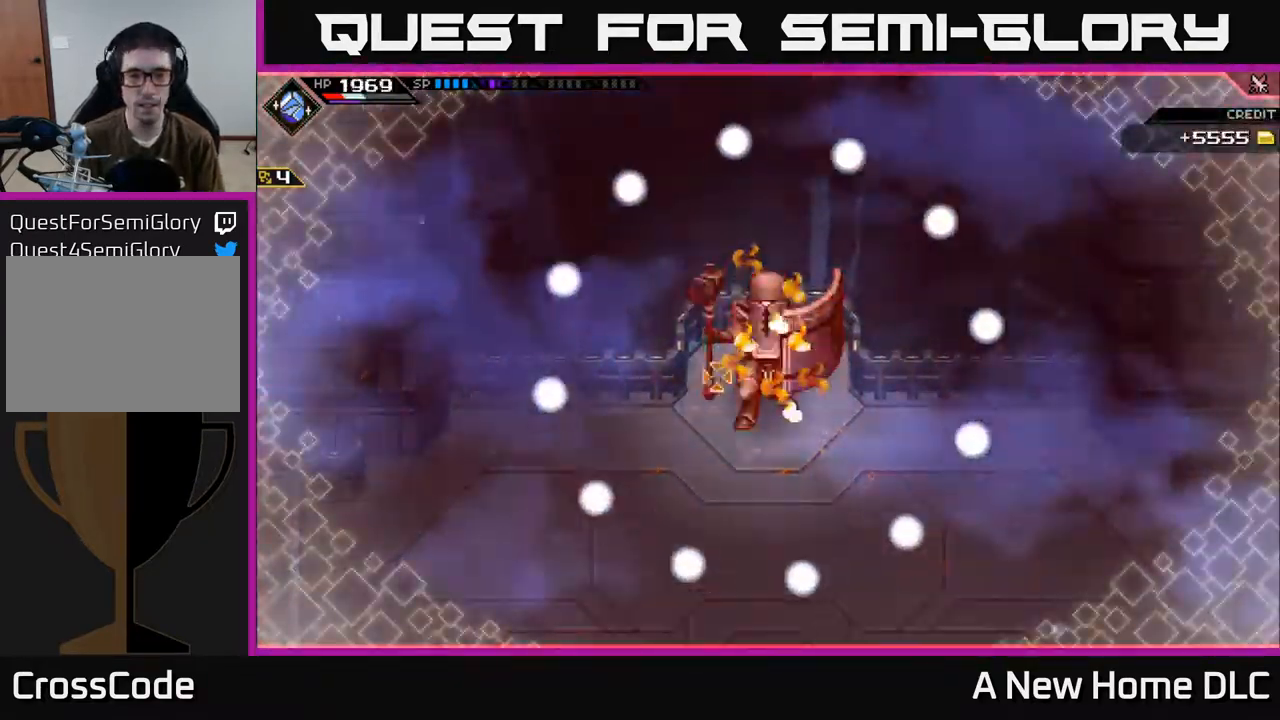
{"buttons": [], "left_stick": "right", "right_stick": "up", "events": [[317, "left_stick", "down-right"], [367, "left_stick", "right"]]}
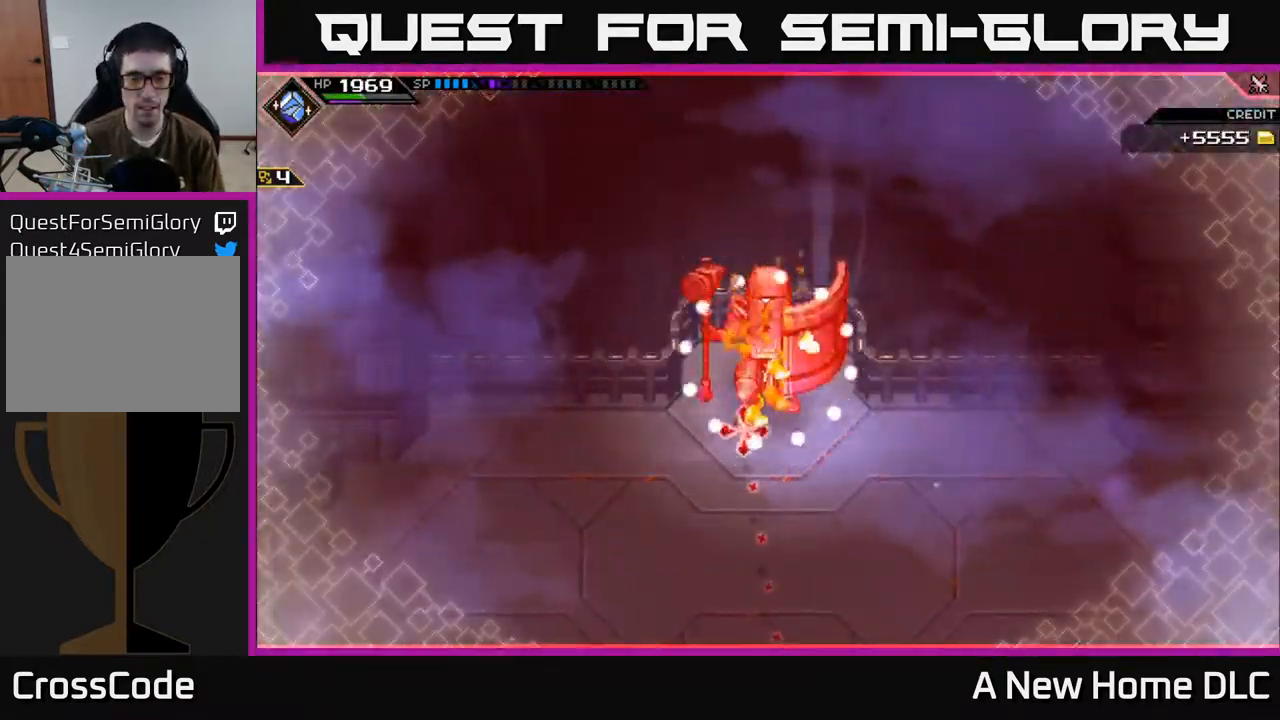
{"buttons": ["R1"], "left_stick": "center", "right_stick": "up", "events": [[117, "left_stick", "up"], [200, "R1", "down"], [300, "left_stick", "center"]]}
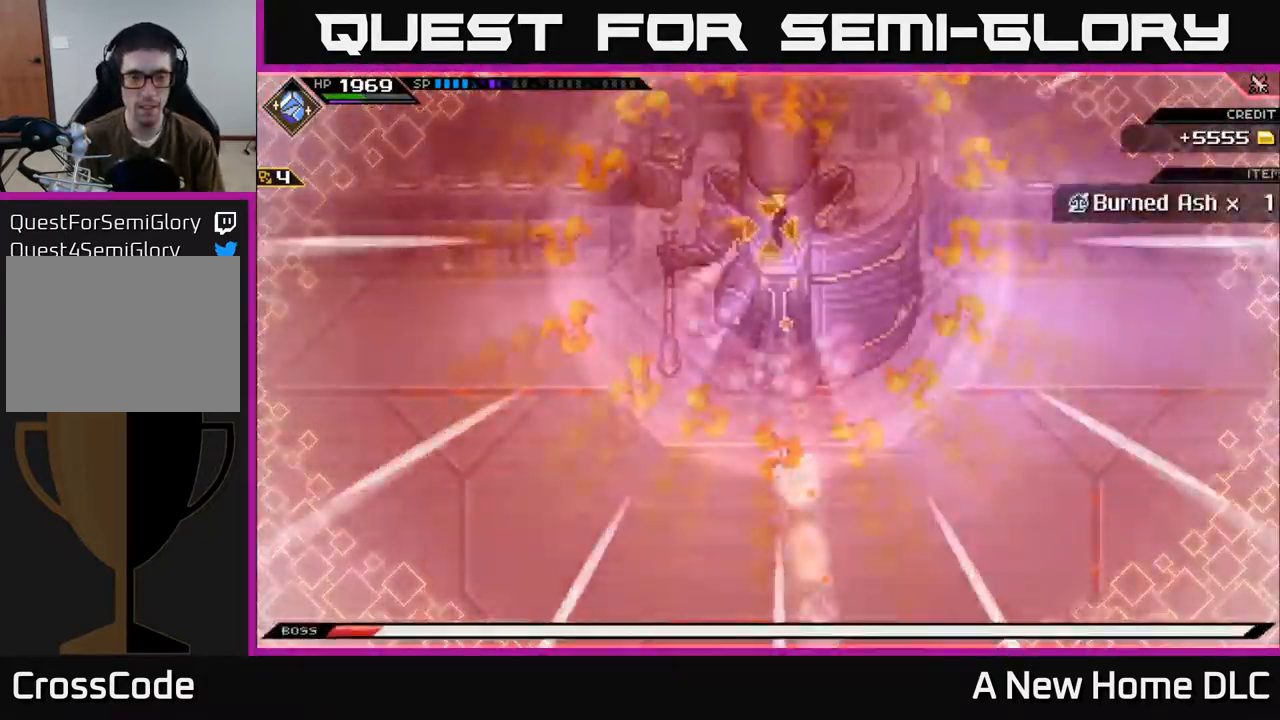
{"buttons": [], "left_stick": "down", "right_stick": "up", "events": [[83, "left_stick", "down"], [450, "R1", "up"]]}
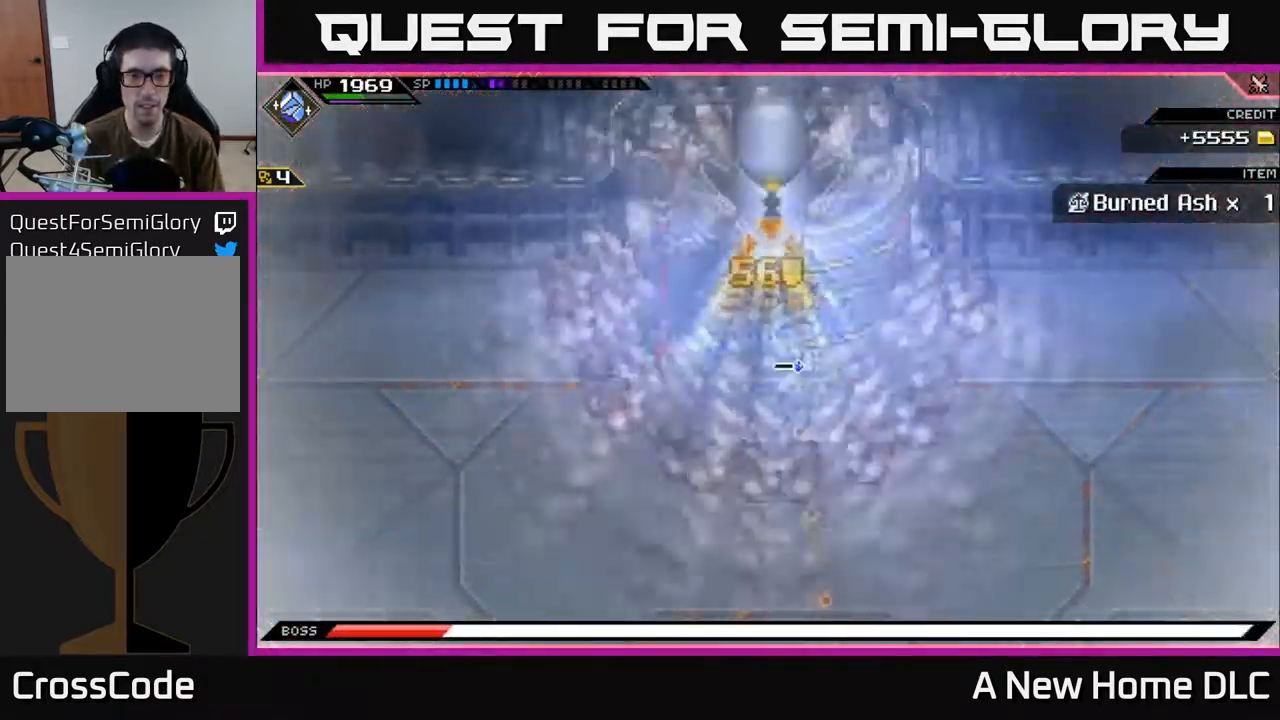
{"buttons": [], "left_stick": "up-right", "right_stick": "center", "events": [[33, "left_stick", "down-right"], [133, "left_stick", "right"], [233, "right_stick", "center"], [333, "L1", "down"], [350, "left_stick", "up-right"], [467, "L1", "up"]]}
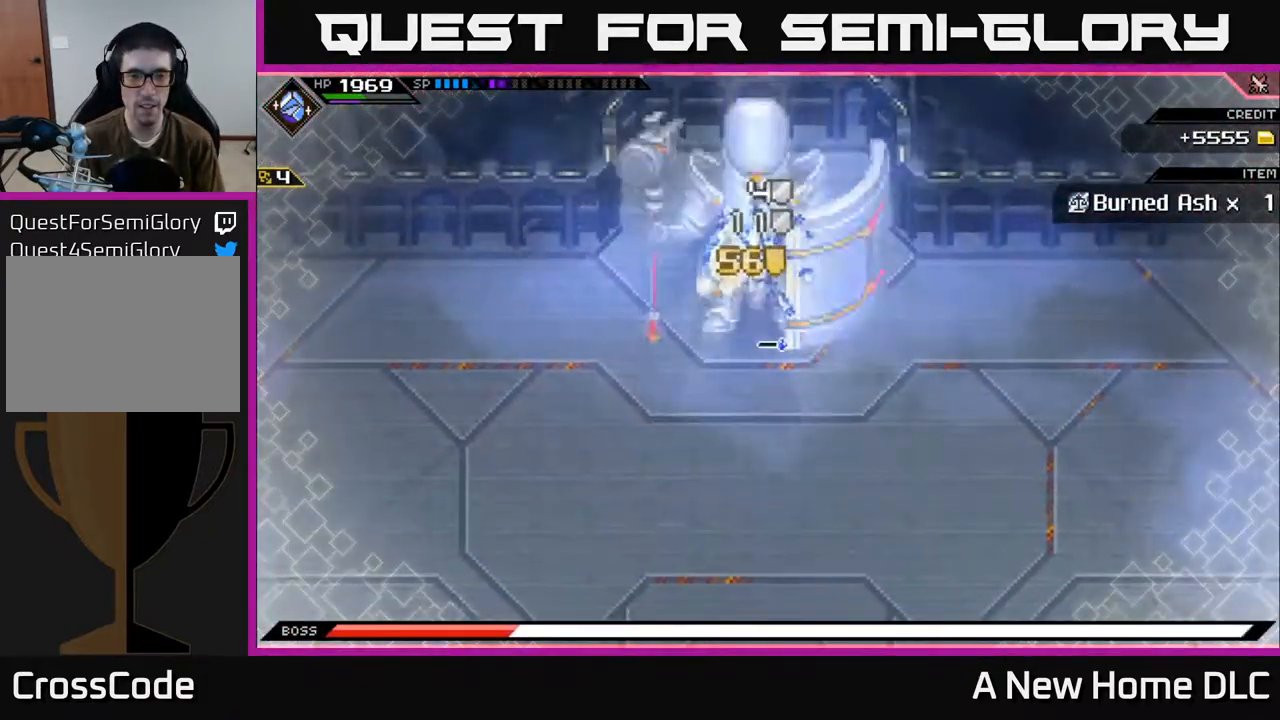
{"buttons": [], "left_stick": "left", "right_stick": "center", "events": [[67, "left_stick", "right"], [483, "left_stick", "left"]]}
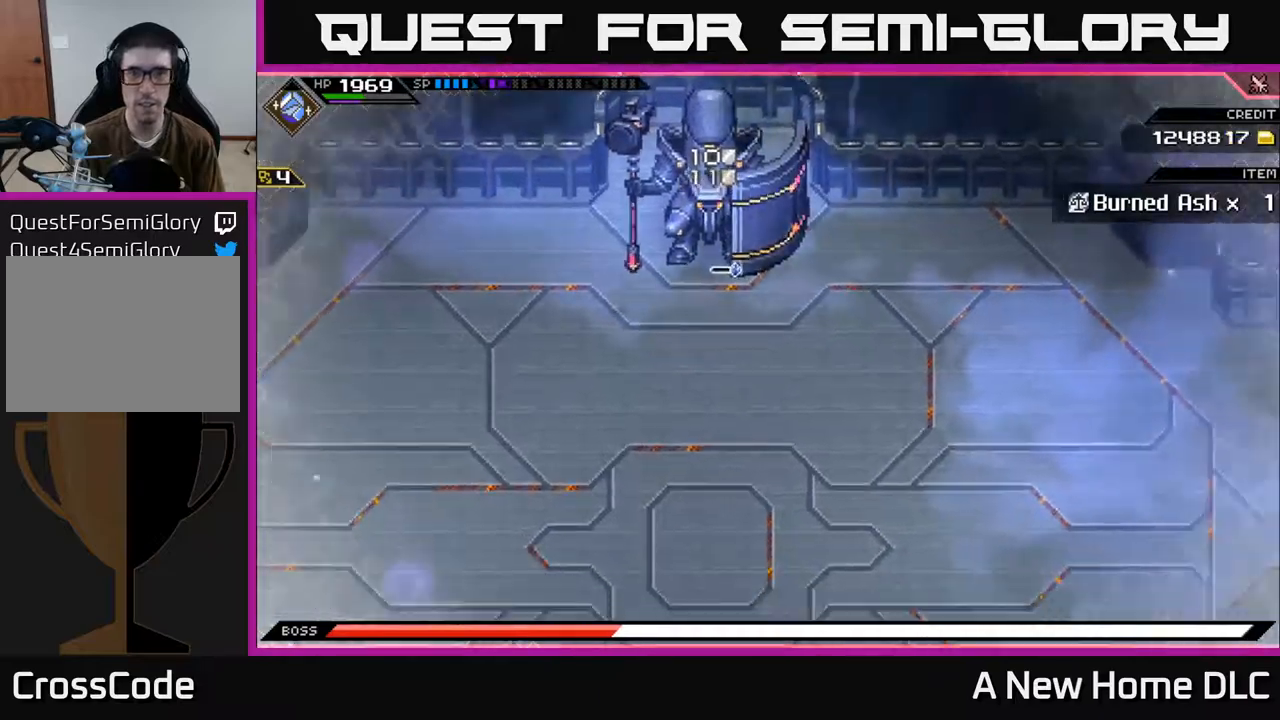
{"buttons": [], "left_stick": "up-left", "right_stick": "center", "events": [[284, "L1", "down"], [417, "L1", "up"], [484, "left_stick", "up-left"]]}
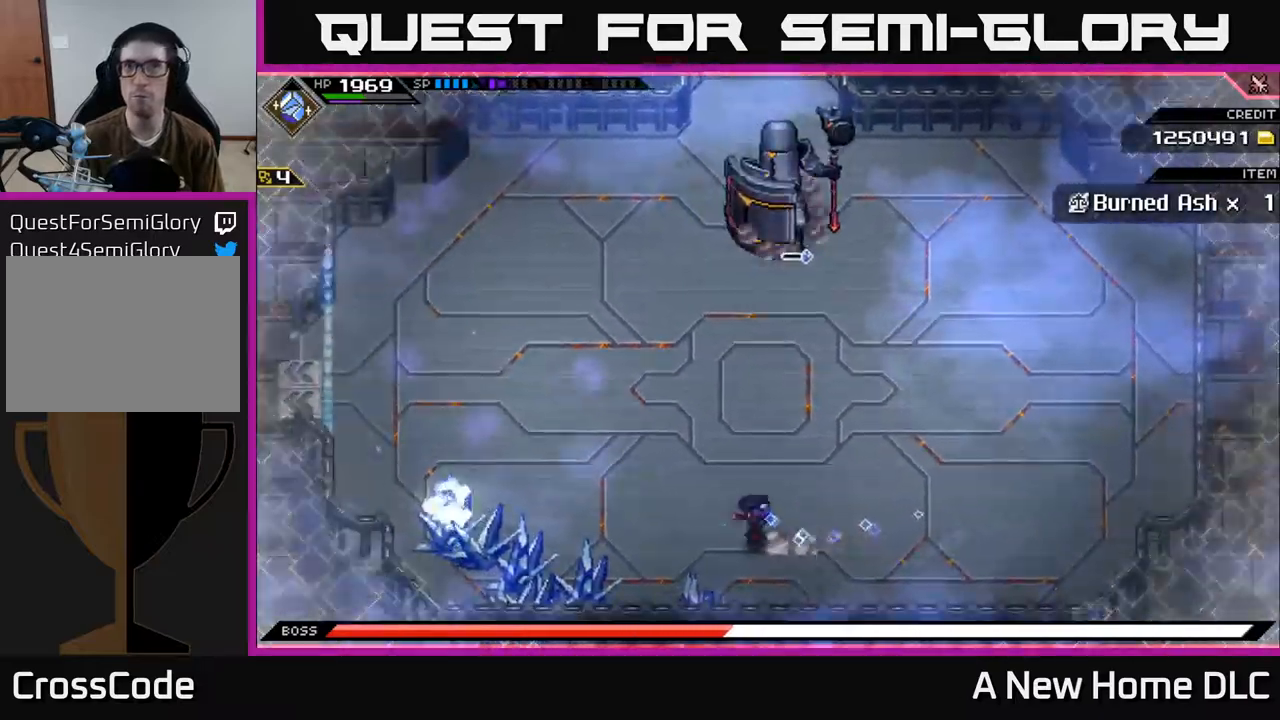
{"buttons": [], "left_stick": "up-left", "right_stick": "center", "events": []}
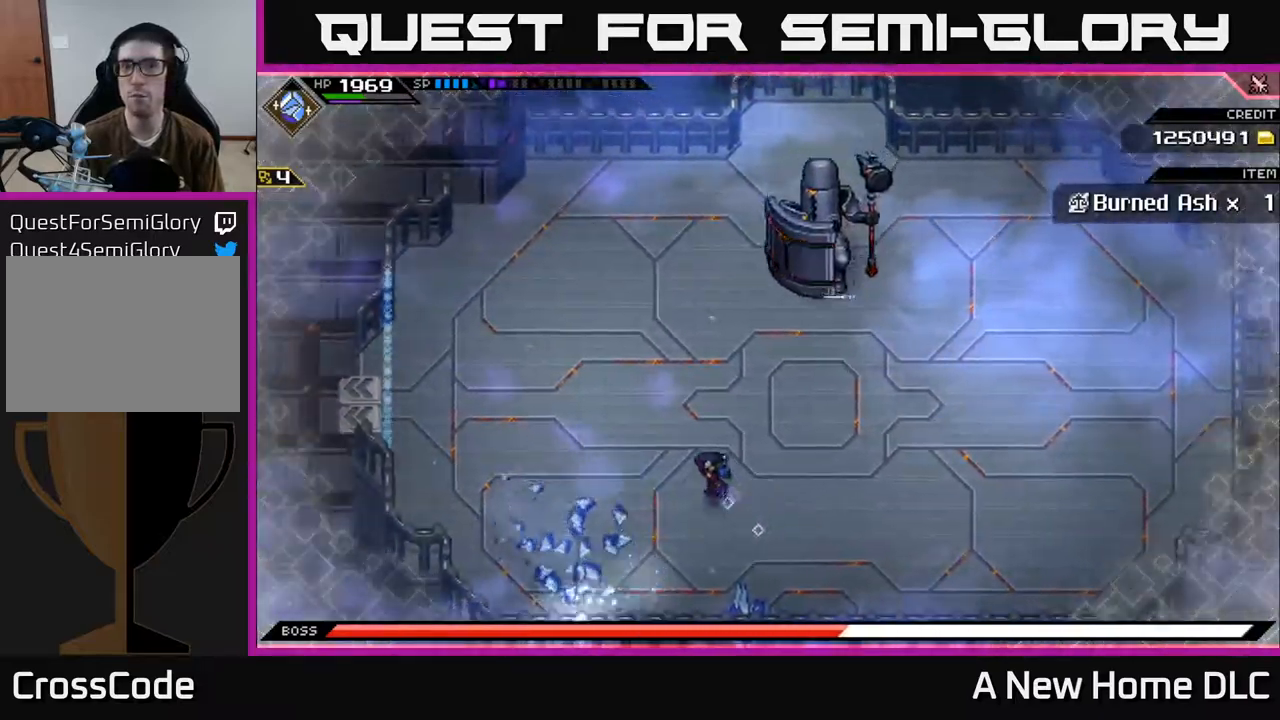
{"buttons": [], "left_stick": "up-right", "right_stick": "center", "events": [[84, "L1", "down"], [167, "left_stick", "up"], [184, "L1", "up"], [284, "L1", "down"], [384, "L1", "up"], [417, "left_stick", "up-right"]]}
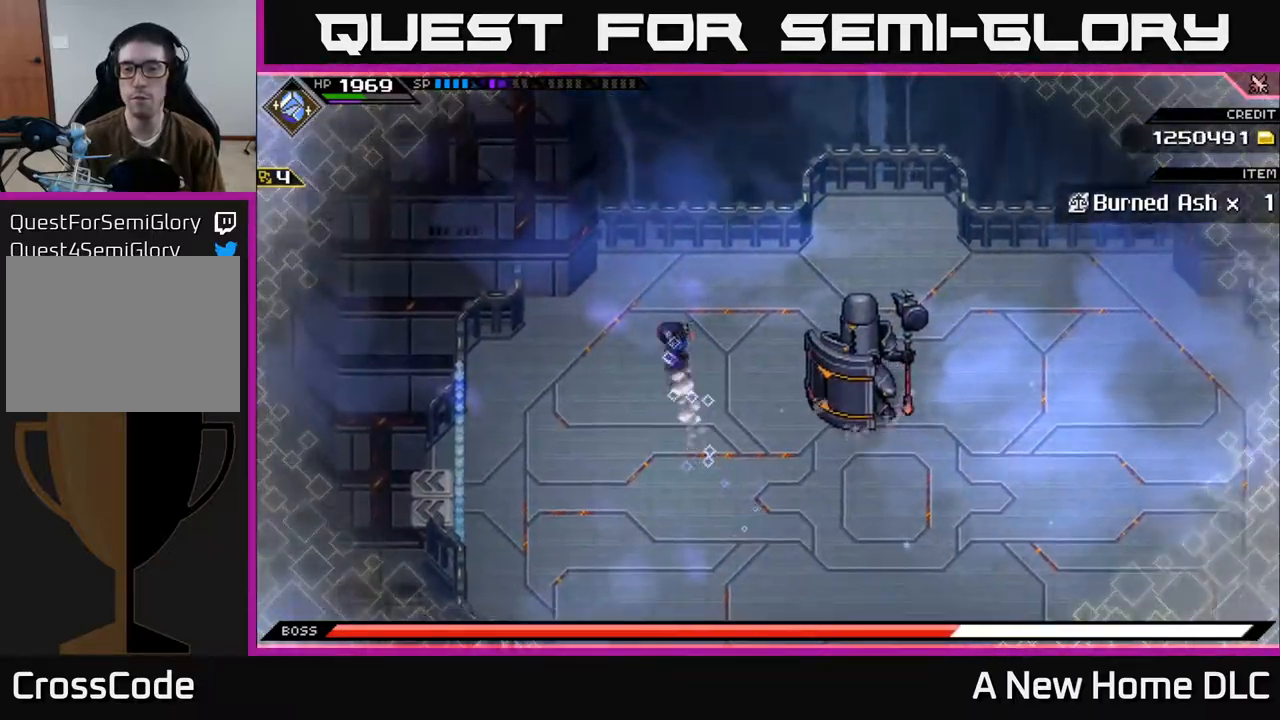
{"buttons": [], "left_stick": "right", "right_stick": "center", "events": [[17, "L1", "down"], [117, "L1", "up"], [134, "left_stick", "right"]]}
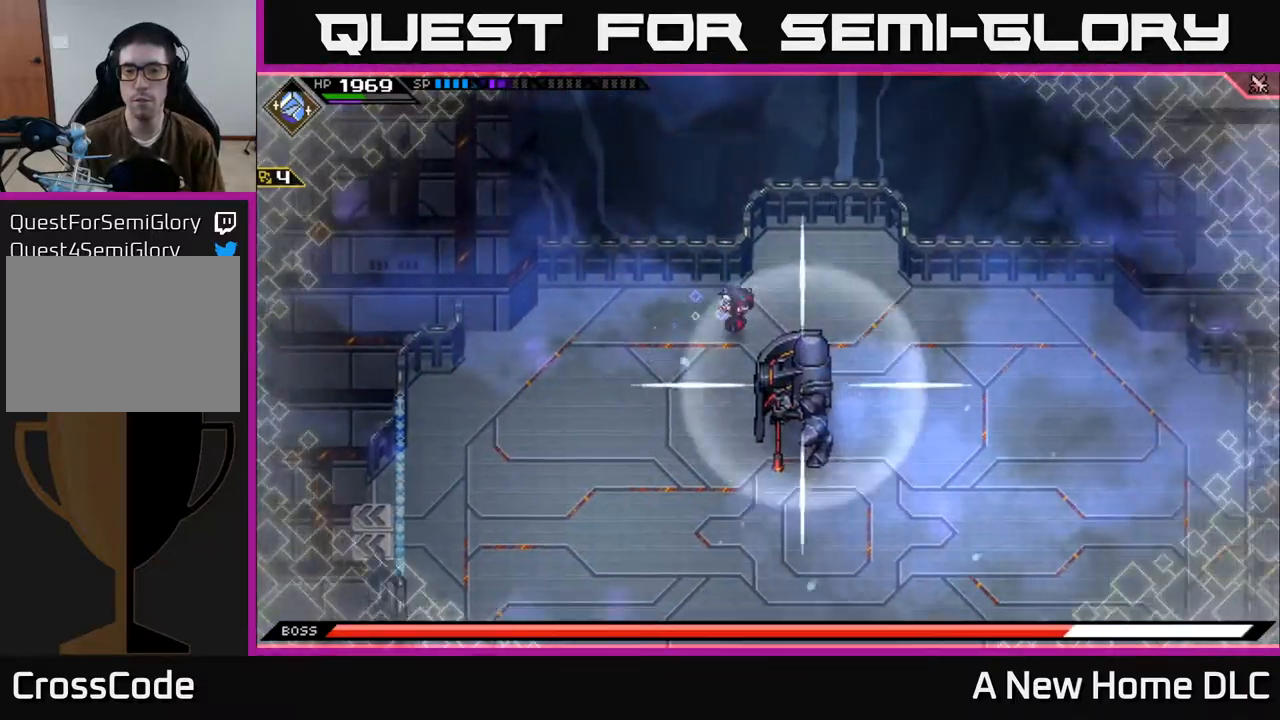
{"buttons": [], "left_stick": "down-right", "right_stick": "center", "events": [[17, "left_stick", "down-right"], [67, "L1", "down"], [150, "X", "down"], [200, "L1", "up"], [284, "X", "up"], [317, "L1", "down"], [334, "X", "down"], [417, "X", "up"], [450, "L1", "up"]]}
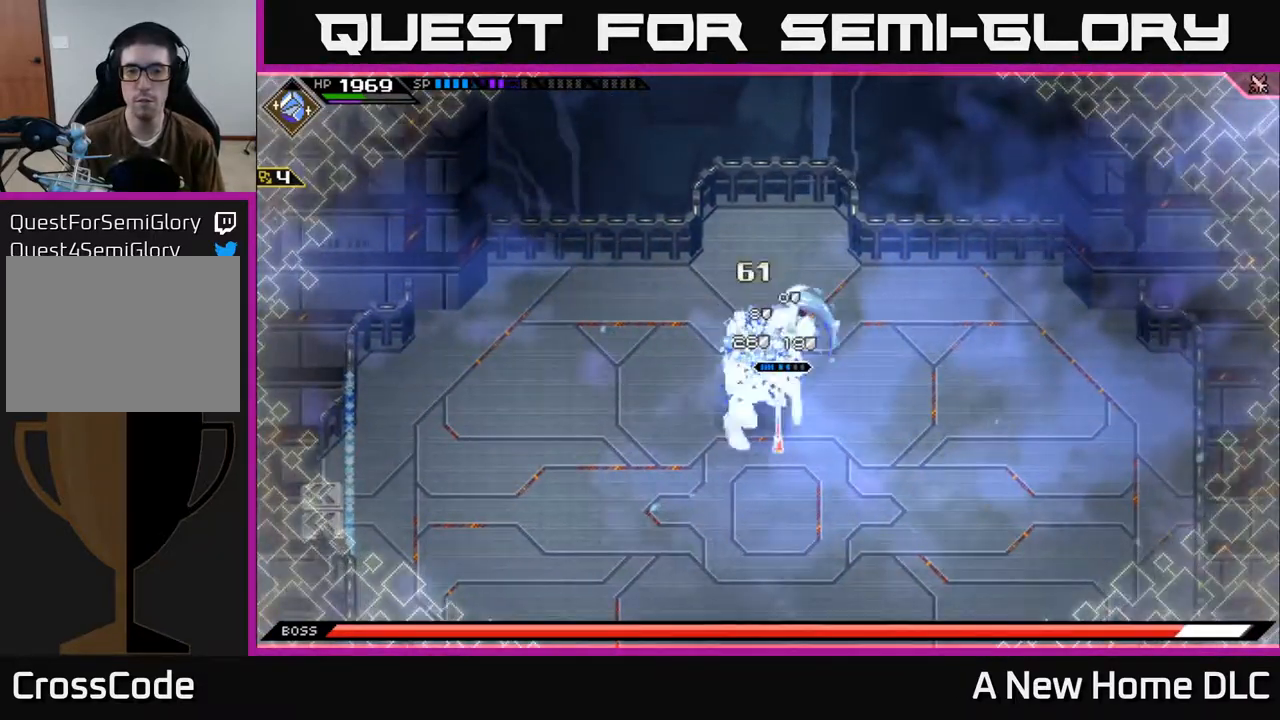
{"buttons": [], "left_stick": "down-right", "right_stick": "center", "events": [[50, "L1", "down"], [150, "L1", "up"], [284, "L1", "down"], [400, "L1", "up"]]}
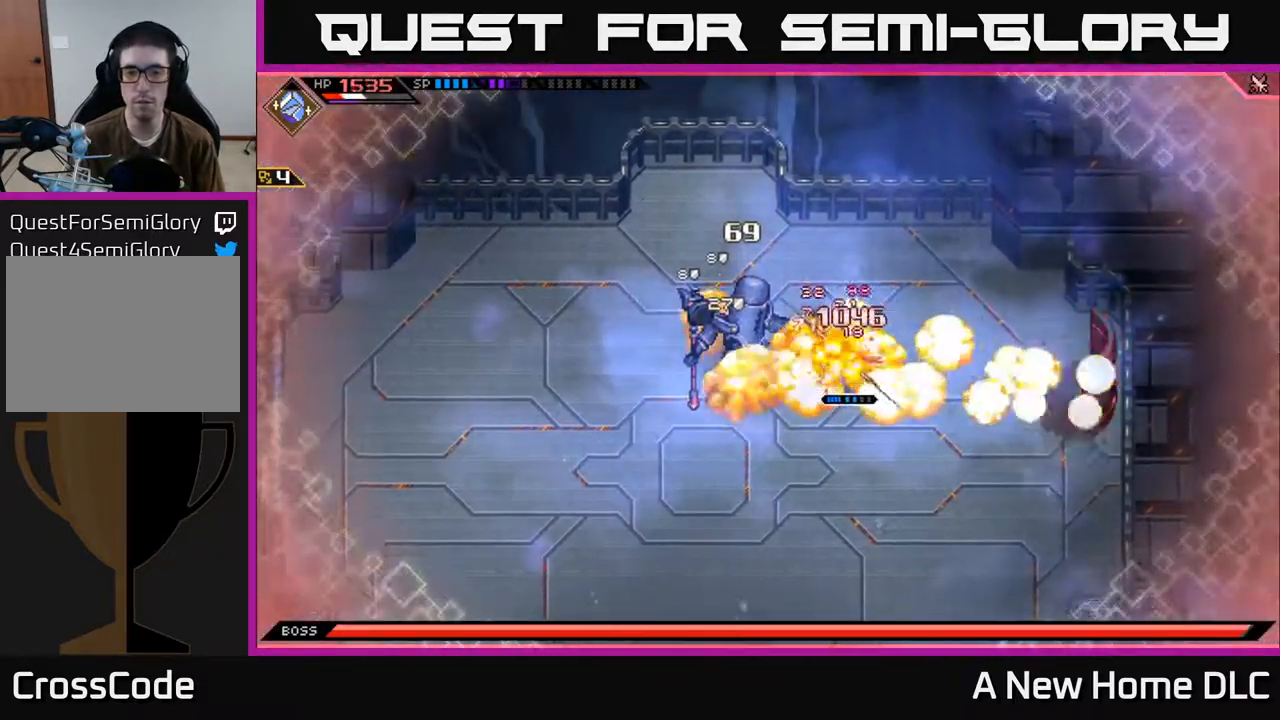
{"buttons": [], "left_stick": "down-left", "right_stick": "center", "events": [[234, "left_stick", "down"], [267, "L1", "down"], [334, "left_stick", "down-left"], [400, "L1", "up"]]}
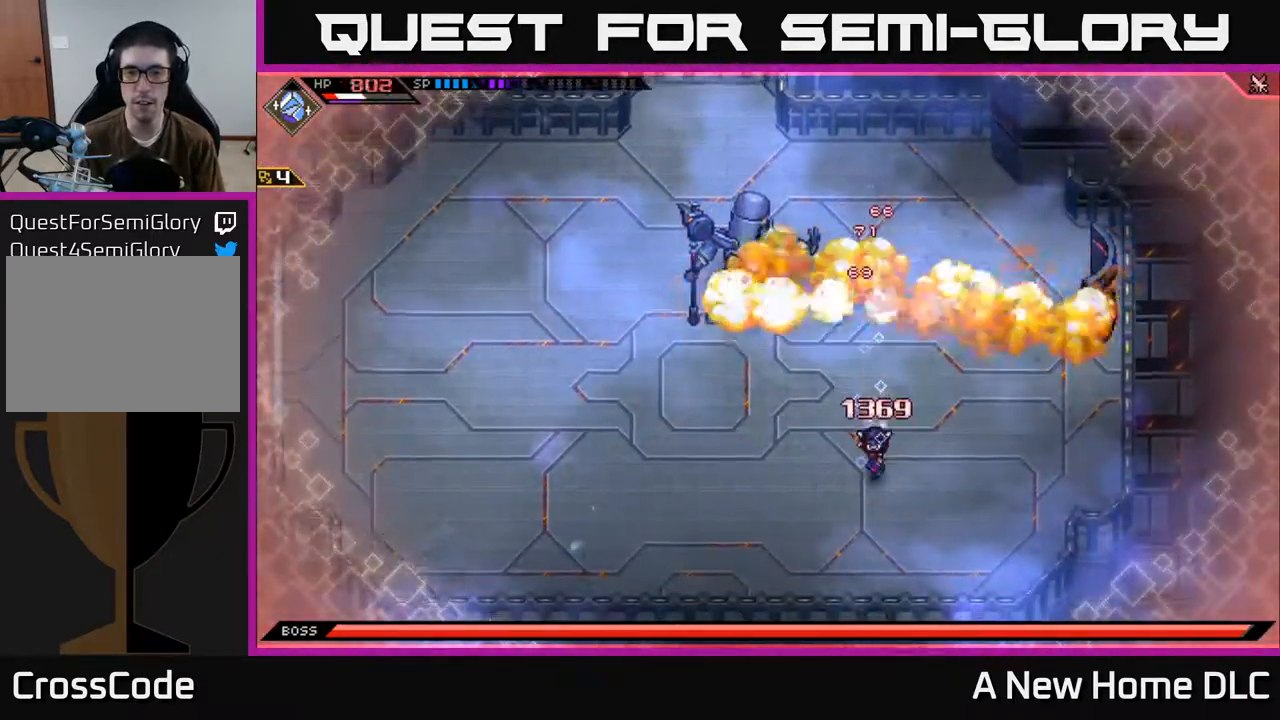
{"buttons": [], "left_stick": "left", "right_stick": "center", "events": [[367, "L1", "down"], [367, "left_stick", "left"], [500, "L1", "up"]]}
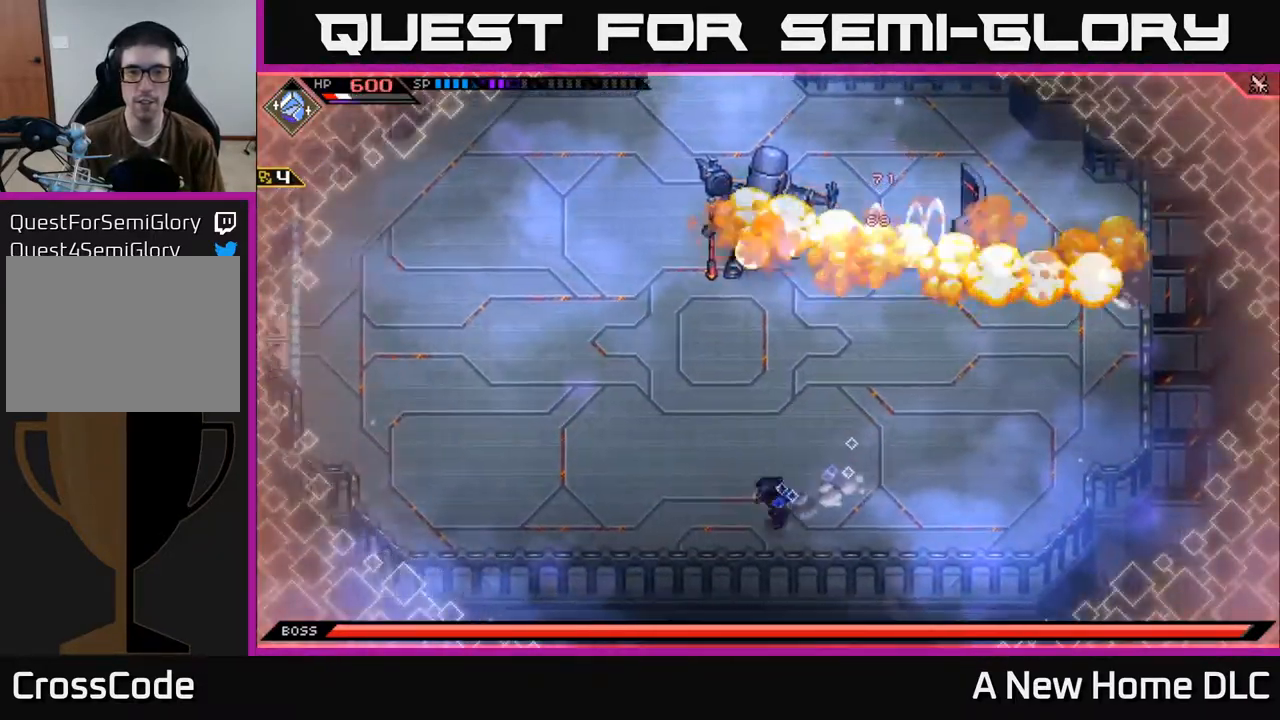
{"buttons": [], "left_stick": "left", "right_stick": "up", "events": [[167, "right_stick", "up"]]}
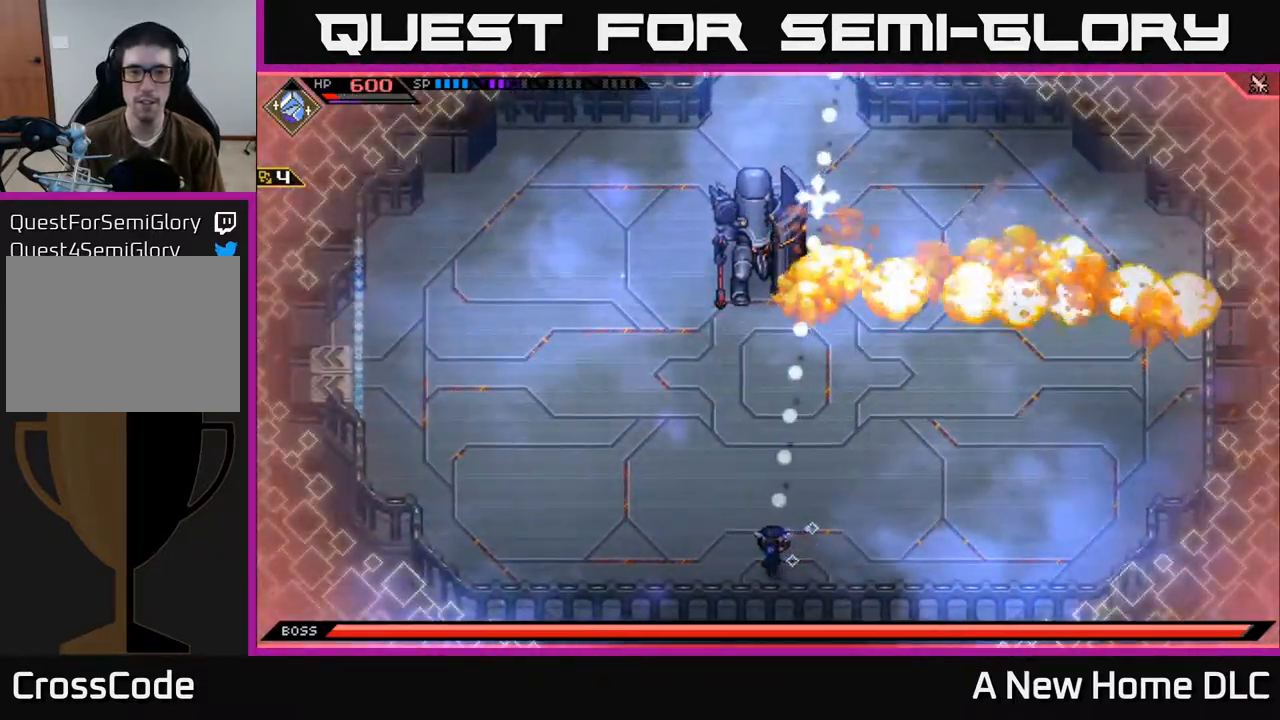
{"buttons": [], "left_stick": "left", "right_stick": "up", "events": [[167, "R1", "down"], [284, "R1", "up"]]}
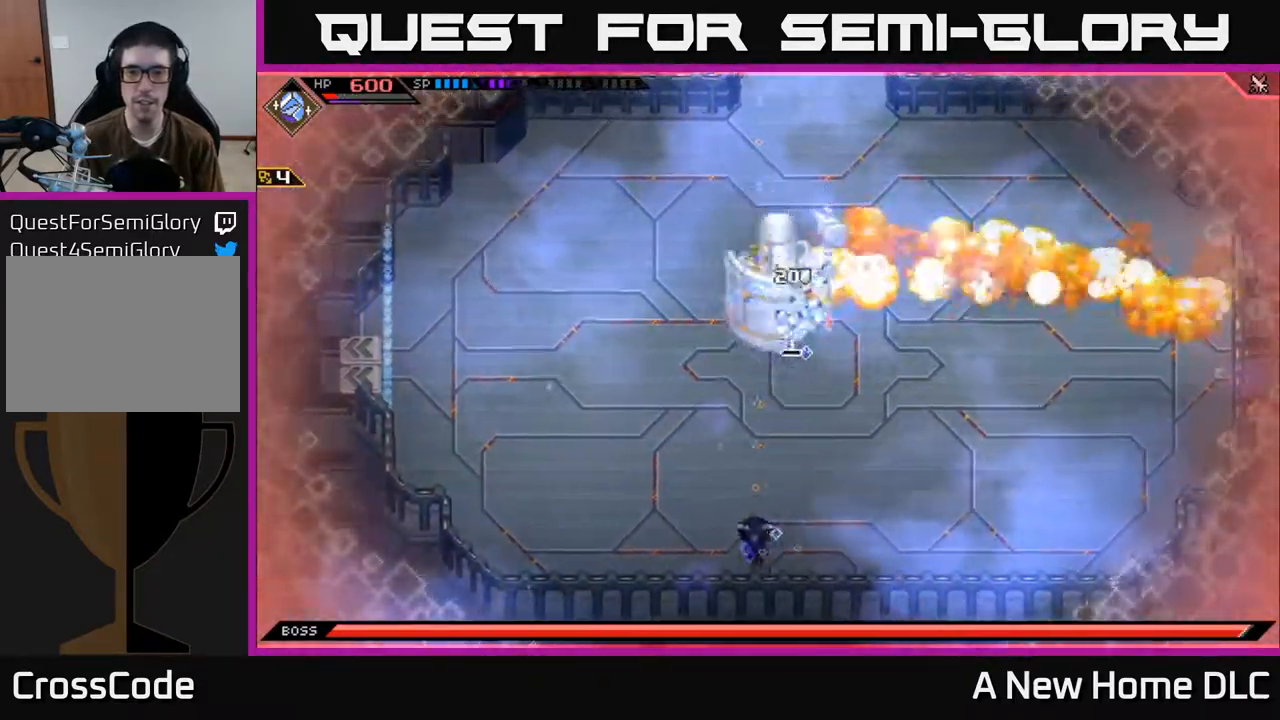
{"buttons": [], "left_stick": "up-left", "right_stick": "center", "events": [[67, "L1", "down"], [67, "right_stick", "center"], [184, "L1", "up"], [184, "left_stick", "up-left"]]}
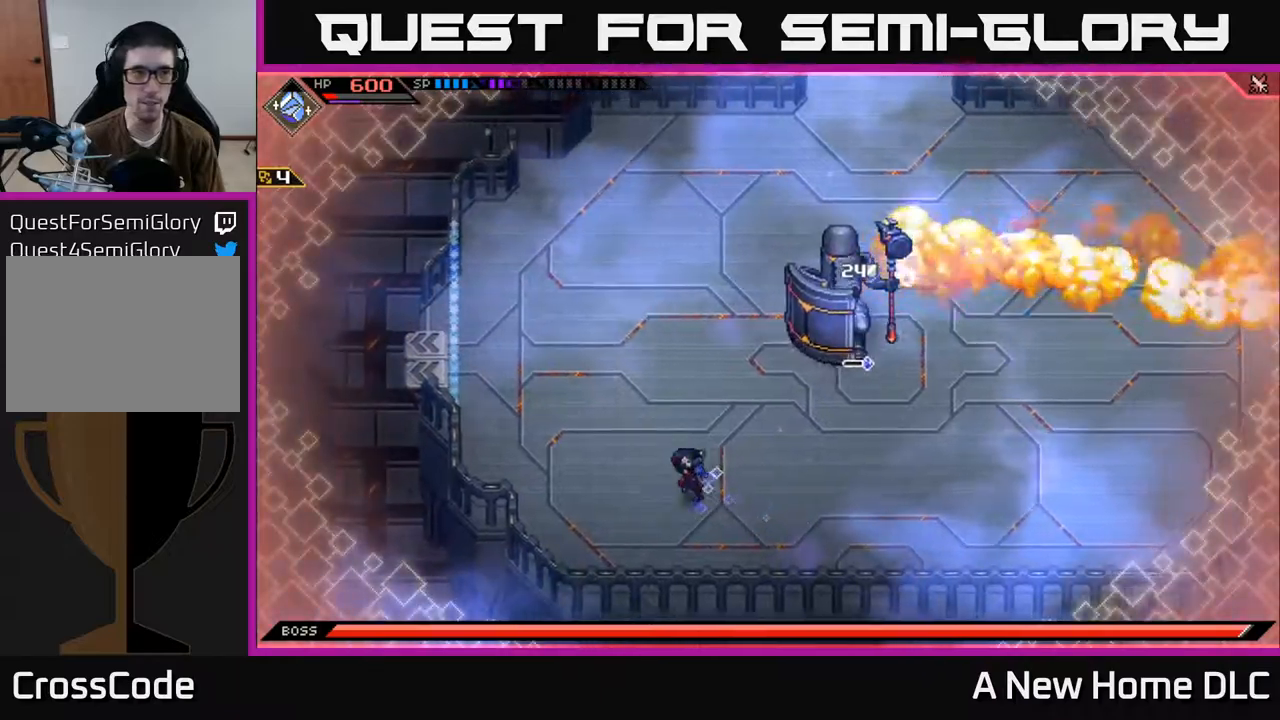
{"buttons": [], "left_stick": "up-left", "right_stick": "center", "events": []}
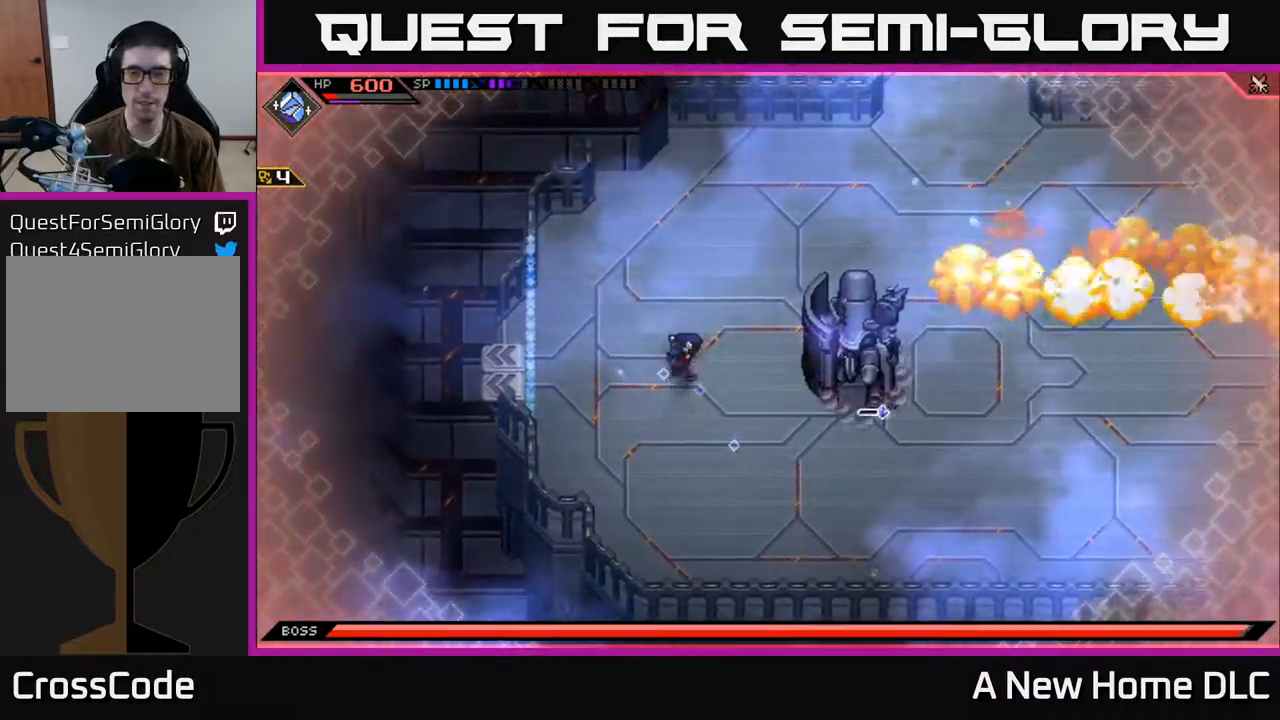
{"buttons": [], "left_stick": "up-right", "right_stick": "center", "events": [[34, "left_stick", "up-right"]]}